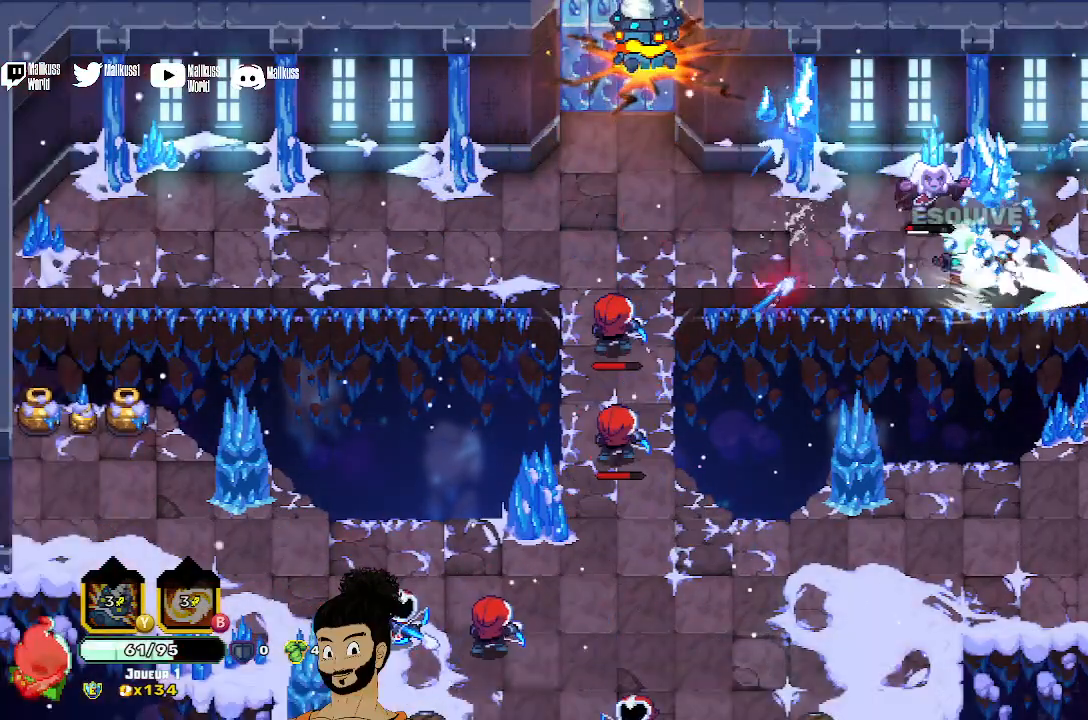
Gameplay with a controller (Xbox layout); each line is a JSON object with the inputs held at the frame after it. "events" lists button and stick changes between this image and that frame as [ms after this image, input, new state], when the widget could be followed in between. Not read: right_stick.
{"buttons": [], "left_stick": "up-right", "events": [[33, "X", "down"], [33, "left_stick", "up-right"], [133, "X", "up"], [133, "left_stick", "up"], [200, "X", "down"], [267, "left_stick", "up-right"], [300, "X", "up"], [367, "X", "down"], [467, "X", "up"]]}
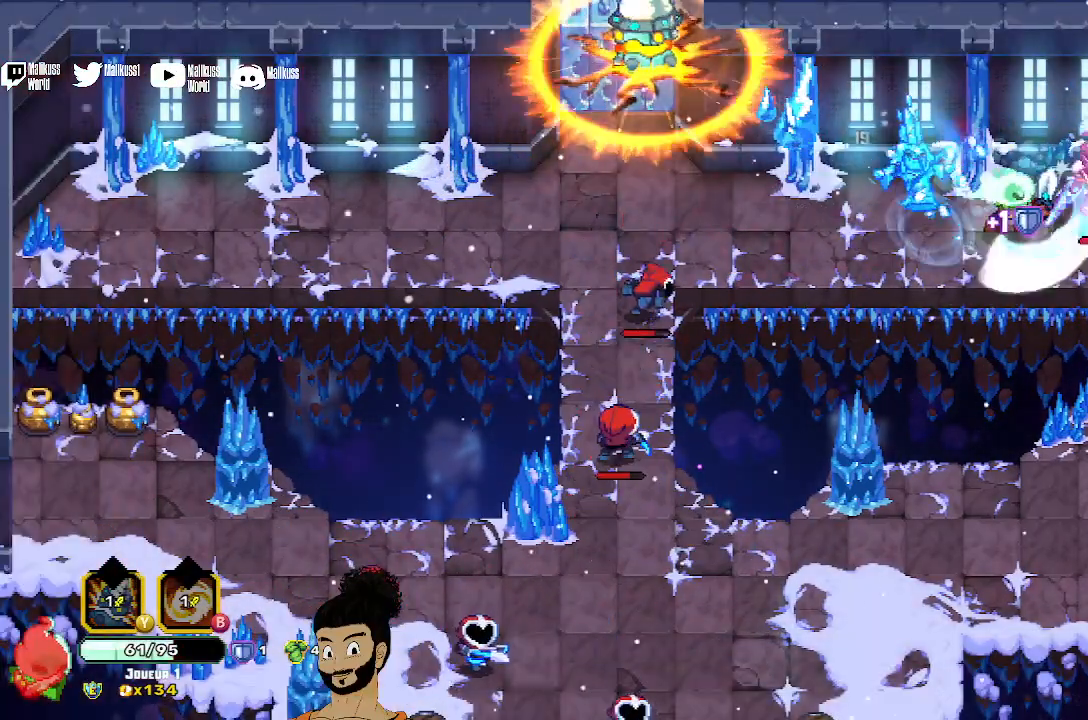
{"buttons": ["X"], "left_stick": "right", "events": [[33, "X", "down"], [133, "X", "up"], [167, "left_stick", "right"], [200, "X", "down"]]}
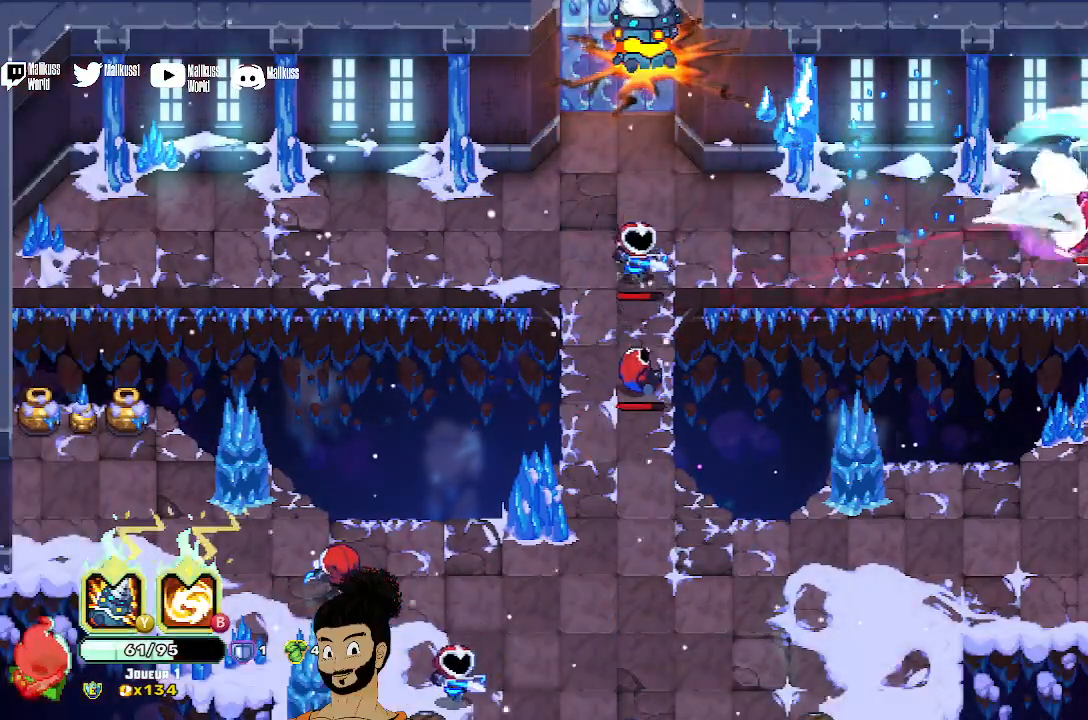
{"buttons": [], "left_stick": "down-left", "events": [[133, "X", "up"], [233, "A", "down"], [333, "A", "up"], [500, "left_stick", "down-left"]]}
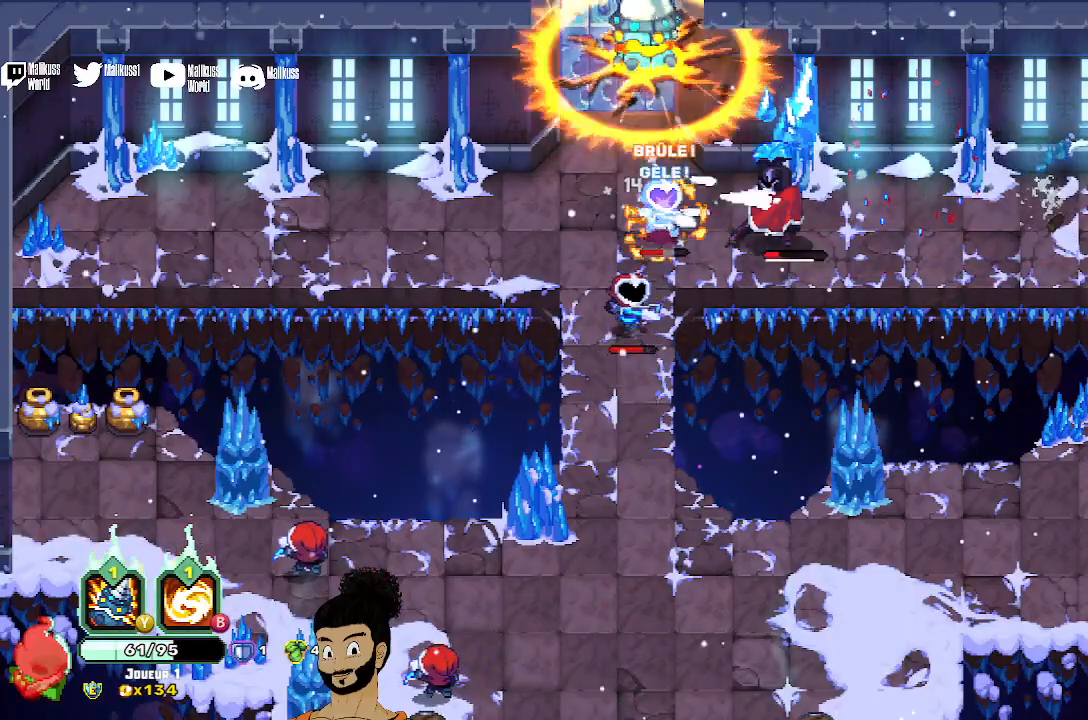
{"buttons": [], "left_stick": "left", "events": [[200, "left_stick", "left"]]}
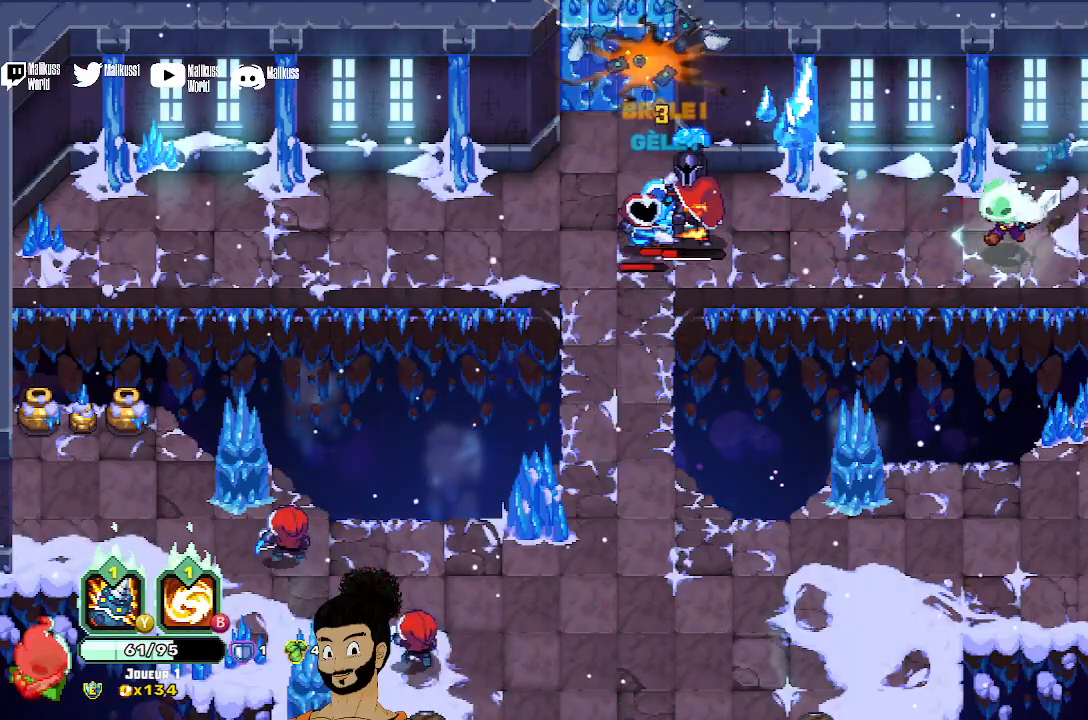
{"buttons": ["B"], "left_stick": "left", "events": [[233, "B", "down"]]}
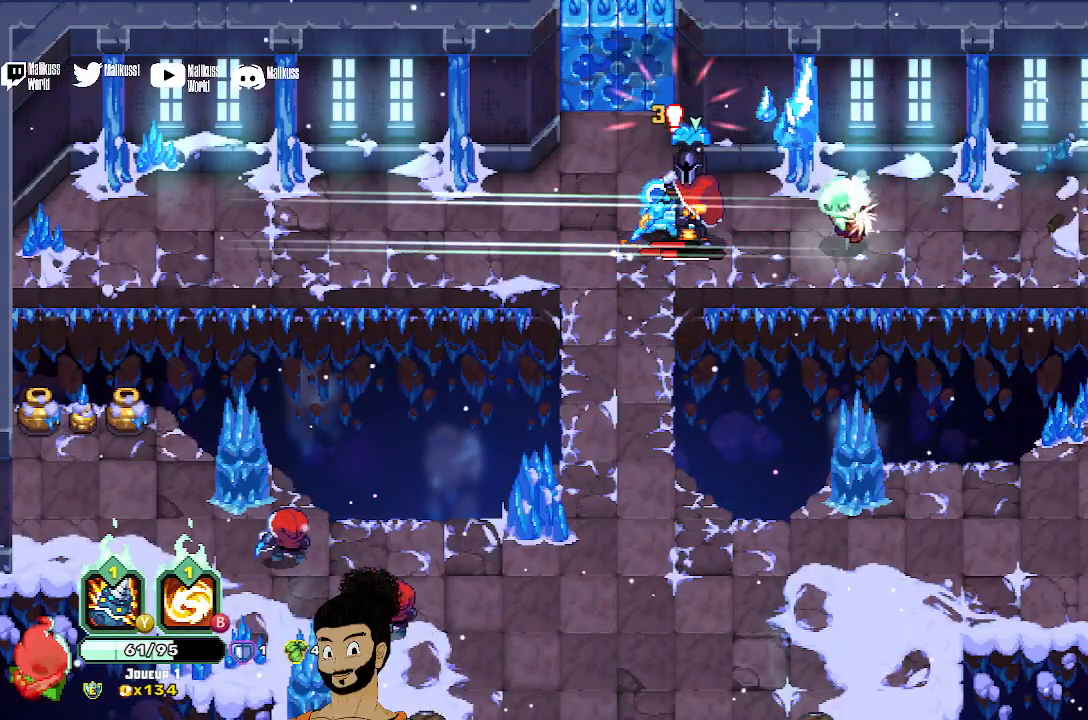
{"buttons": ["X"], "left_stick": "center", "events": [[200, "B", "up"], [367, "A", "down"], [433, "A", "up"], [500, "X", "down"], [500, "left_stick", "center"]]}
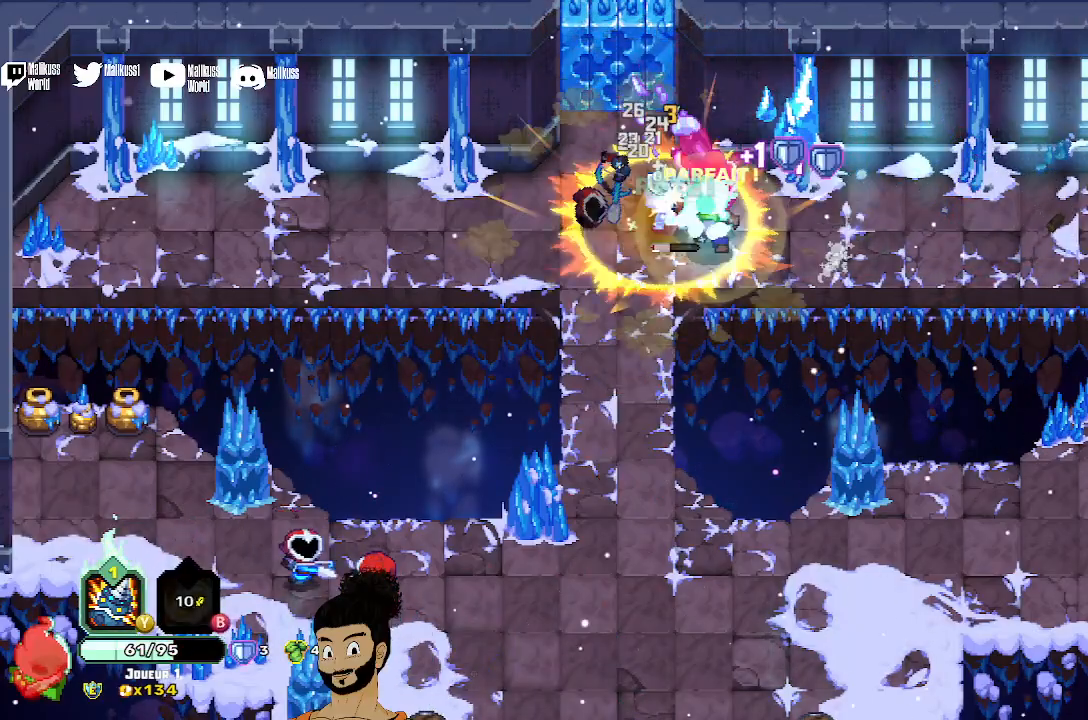
{"buttons": [], "left_stick": "center", "events": [[100, "X", "up"], [167, "X", "down"], [267, "X", "up"], [333, "X", "down"], [433, "X", "up"]]}
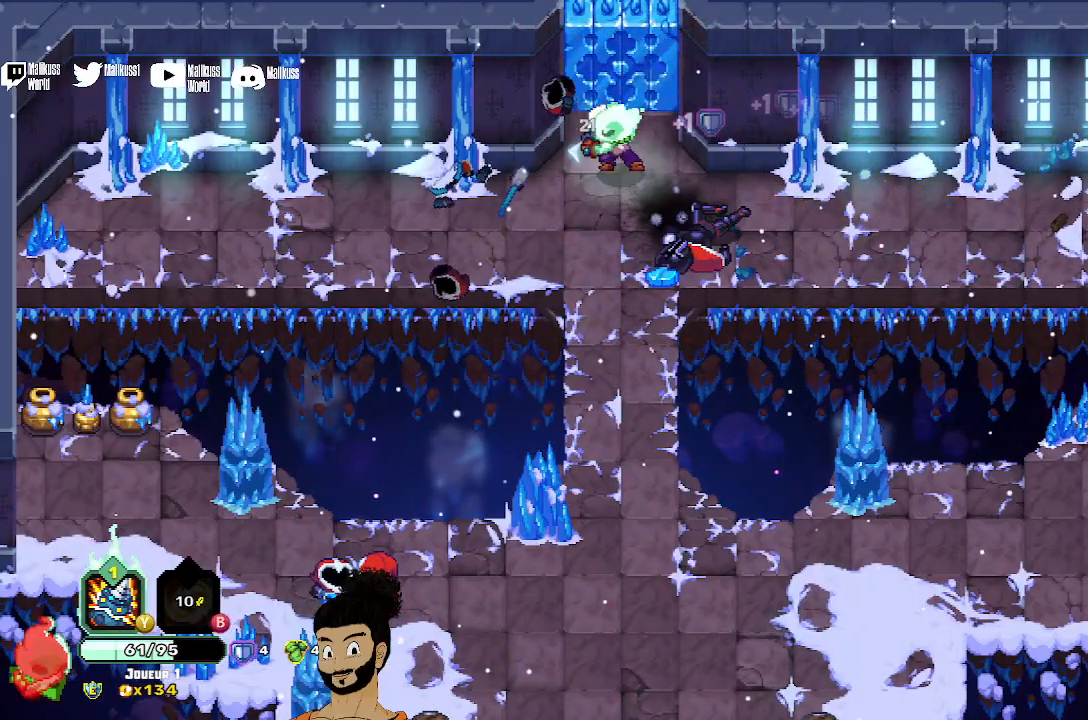
{"buttons": [], "left_stick": "down", "events": [[67, "left_stick", "left"], [200, "left_stick", "down"]]}
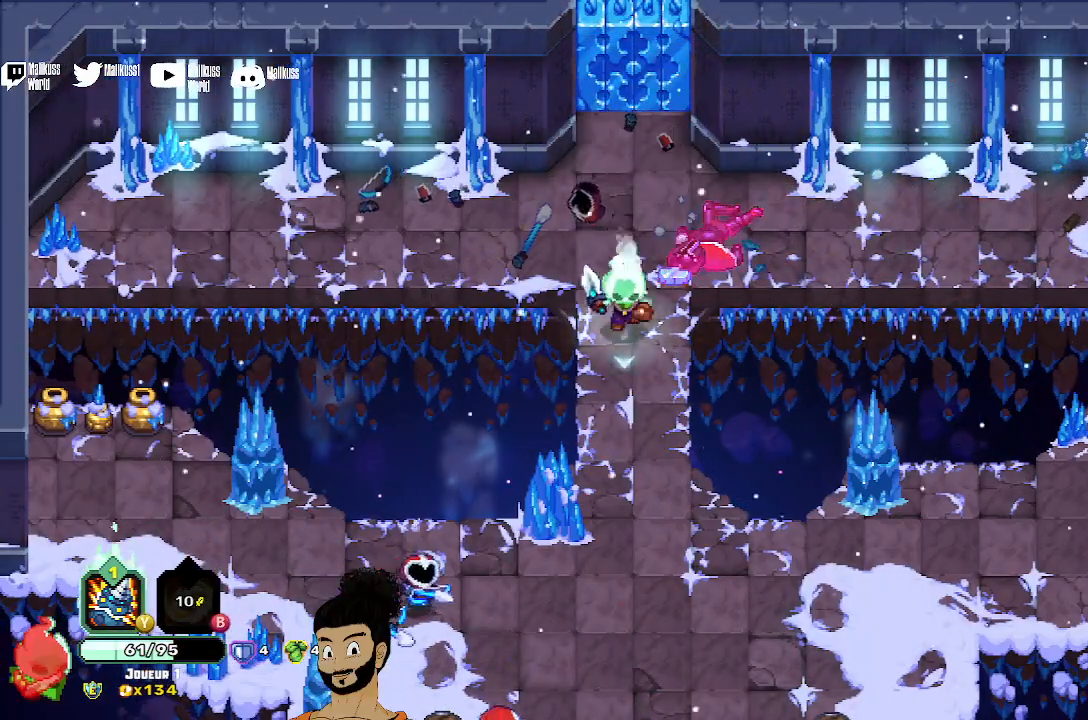
{"buttons": [], "left_stick": "down-left", "events": [[200, "A", "down"], [300, "A", "up"], [367, "X", "down"], [433, "left_stick", "down-left"], [500, "X", "up"]]}
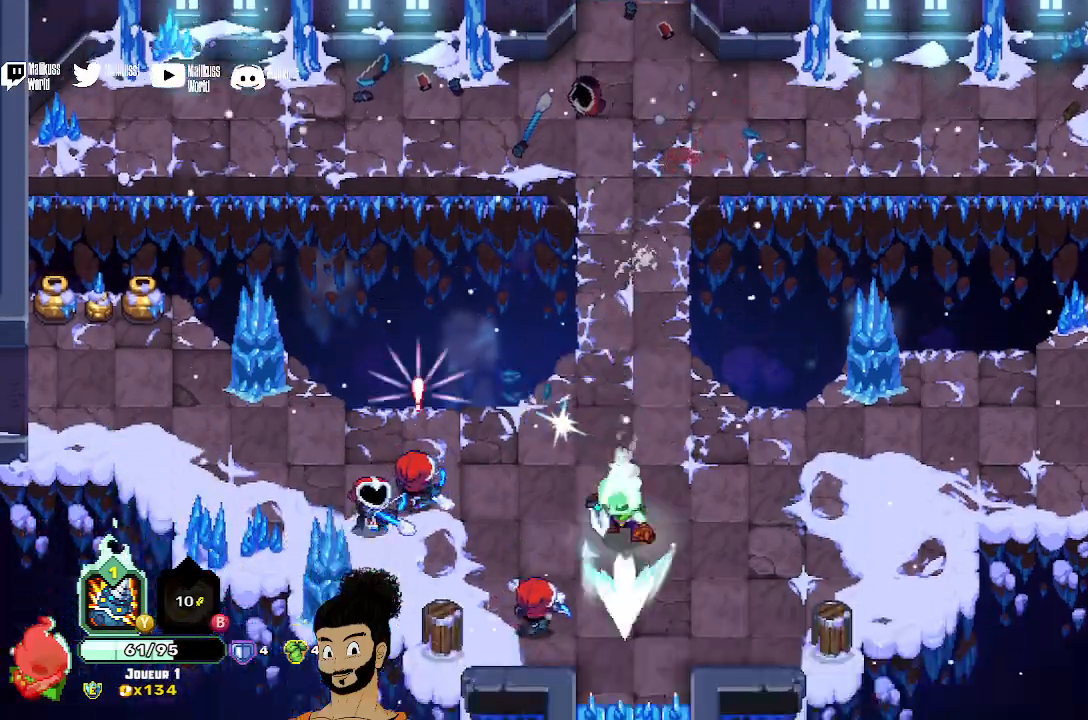
{"buttons": [], "left_stick": "left", "events": [[67, "X", "down"], [167, "X", "up"], [167, "left_stick", "left"], [233, "A", "down"], [367, "A", "up"], [400, "X", "down"], [500, "X", "up"]]}
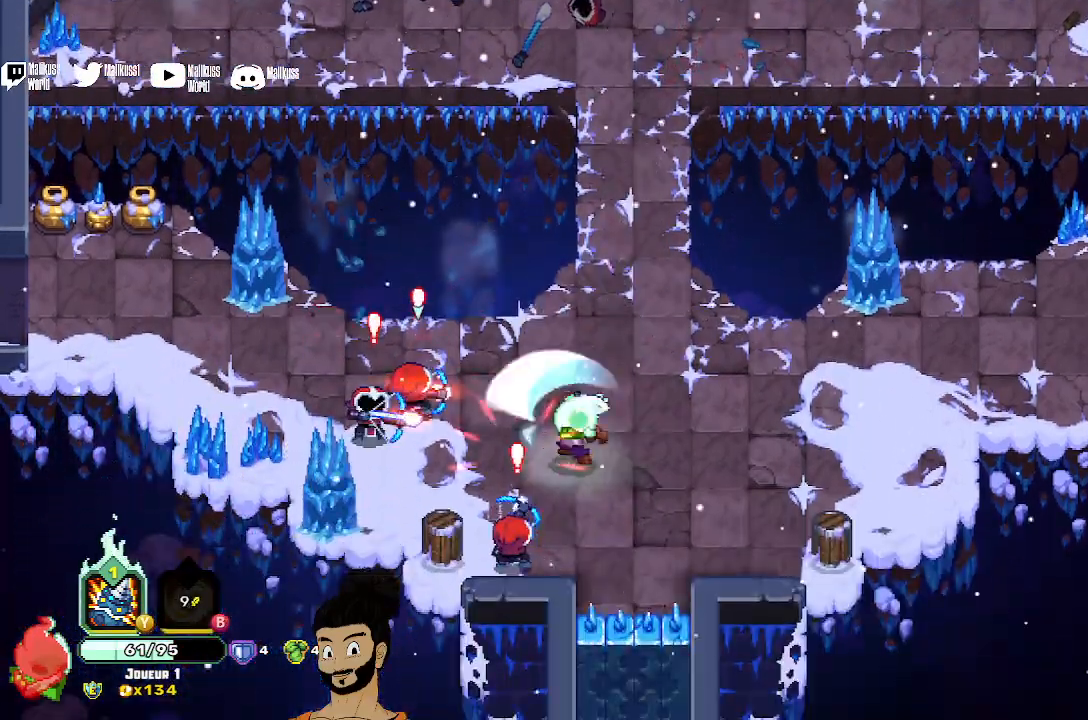
{"buttons": ["A"], "left_stick": "left", "events": [[67, "X", "down"], [167, "X", "up"], [233, "X", "down"], [300, "X", "up"], [367, "A", "down"]]}
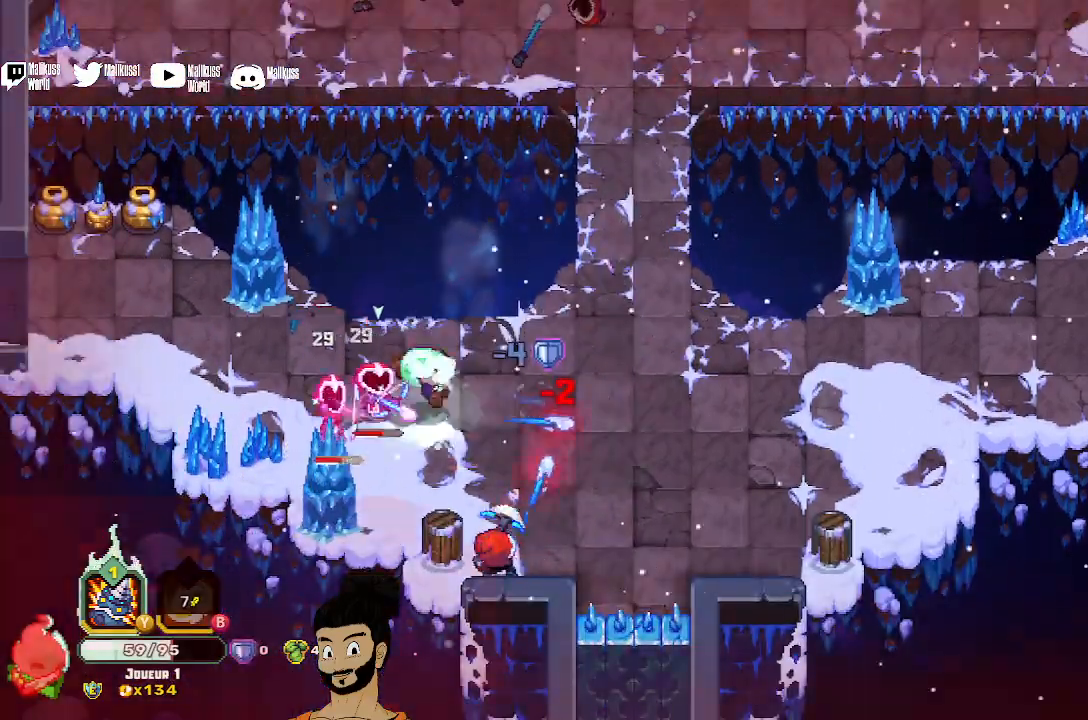
{"buttons": ["Y"], "left_stick": "down-right", "events": [[200, "X", "down"], [267, "A", "up"], [267, "X", "up"], [300, "left_stick", "center"], [400, "left_stick", "down-right"], [433, "Y", "down"]]}
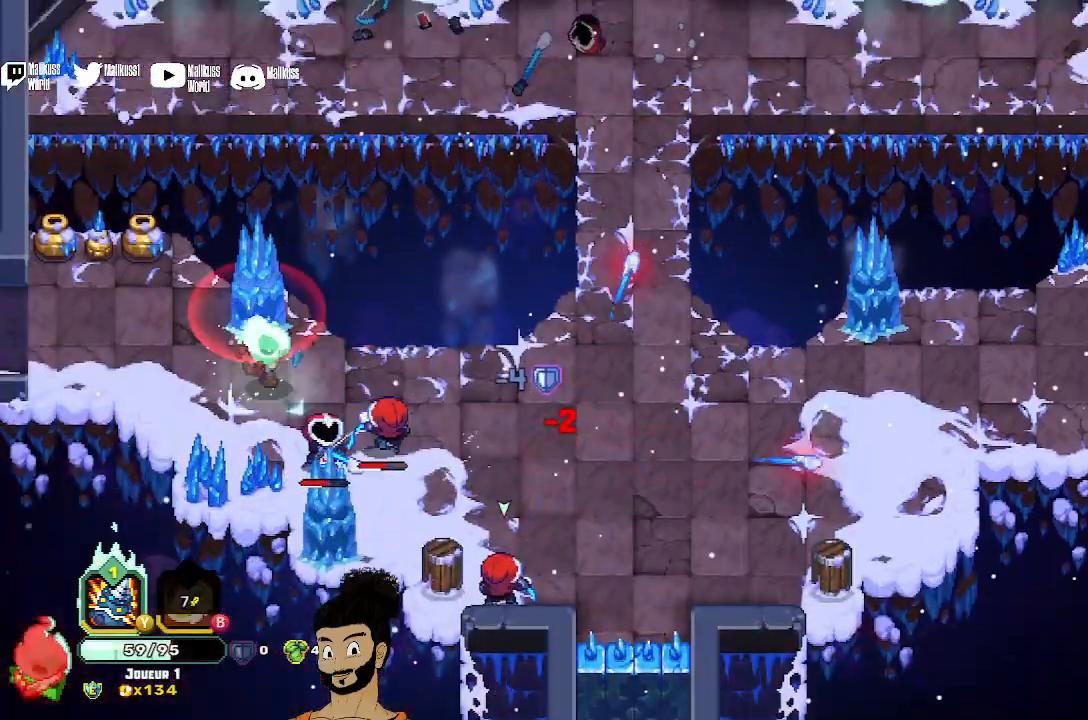
{"buttons": [], "left_stick": "down-right", "events": [[433, "Y", "up"]]}
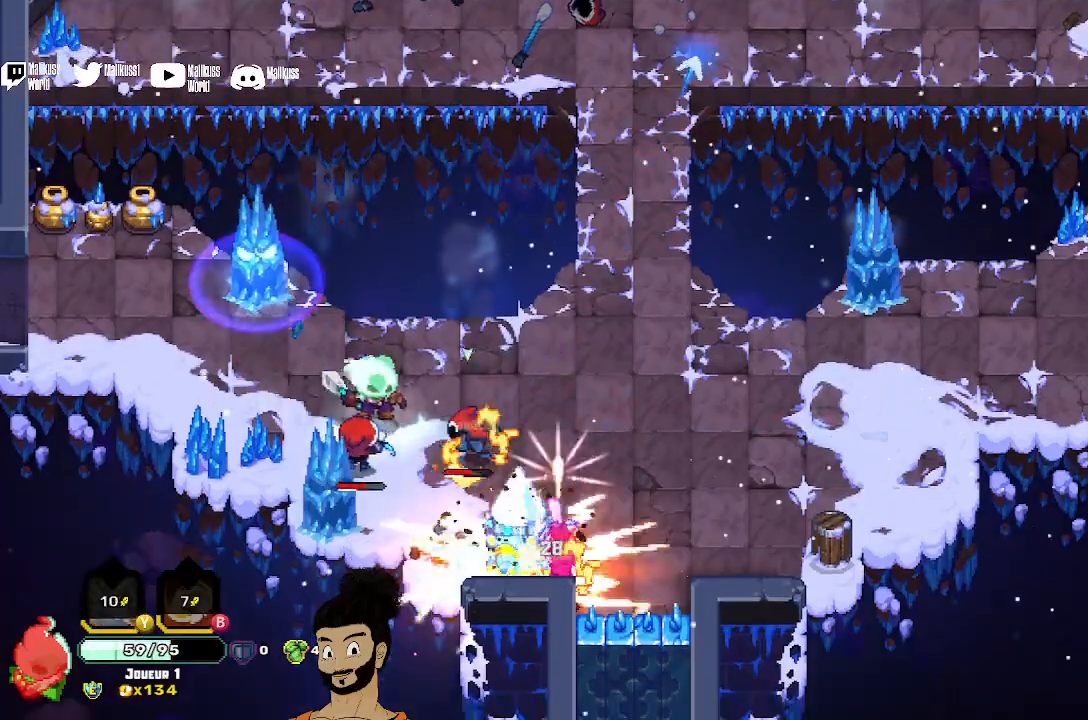
{"buttons": ["X"], "left_stick": "center", "events": [[67, "A", "down"], [167, "A", "up"], [267, "X", "down"], [400, "X", "up"], [433, "left_stick", "center"], [467, "X", "down"]]}
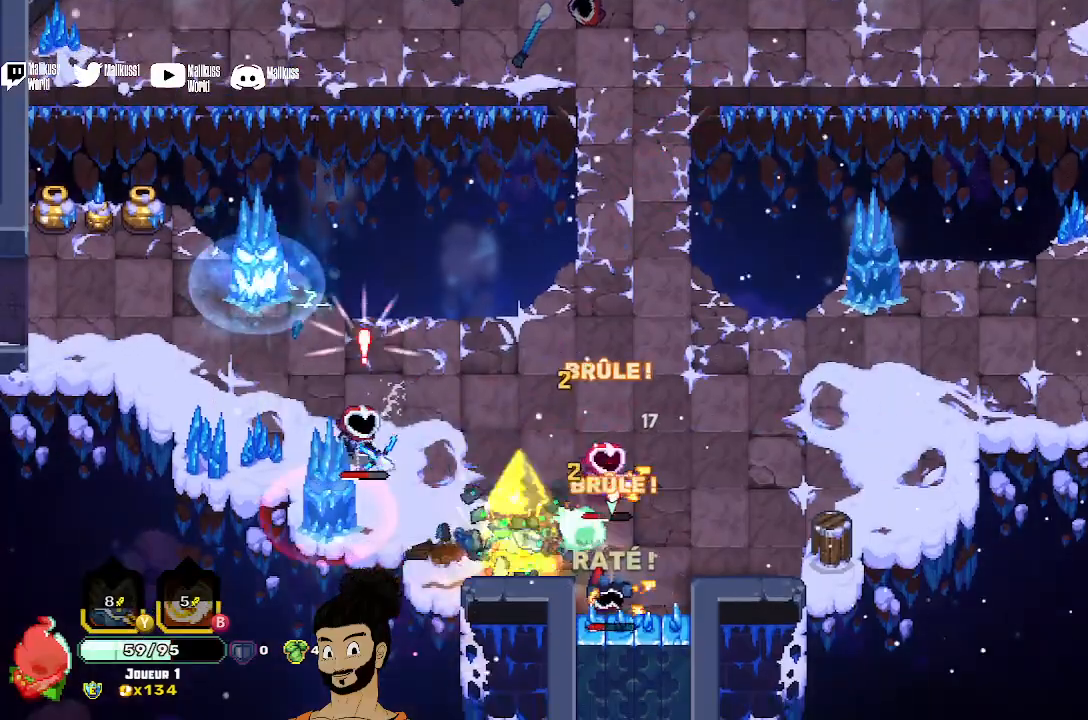
{"buttons": ["A"], "left_stick": "up", "events": [[67, "X", "up"], [100, "left_stick", "right"], [133, "X", "down"], [200, "left_stick", "up-right"], [233, "X", "up"], [300, "X", "down"], [367, "X", "up"], [467, "A", "down"], [467, "left_stick", "up"]]}
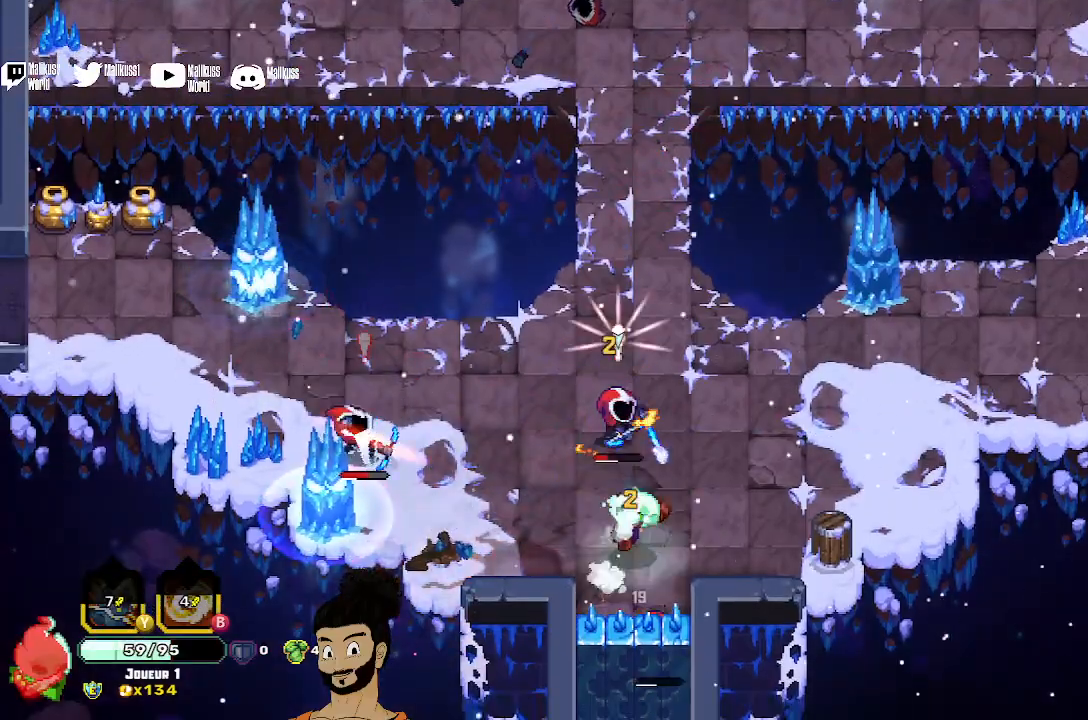
{"buttons": [], "left_stick": "left", "events": [[100, "A", "up"], [167, "X", "down"], [200, "left_stick", "up-left"], [233, "X", "up"], [300, "X", "down"], [367, "left_stick", "left"], [400, "X", "up"]]}
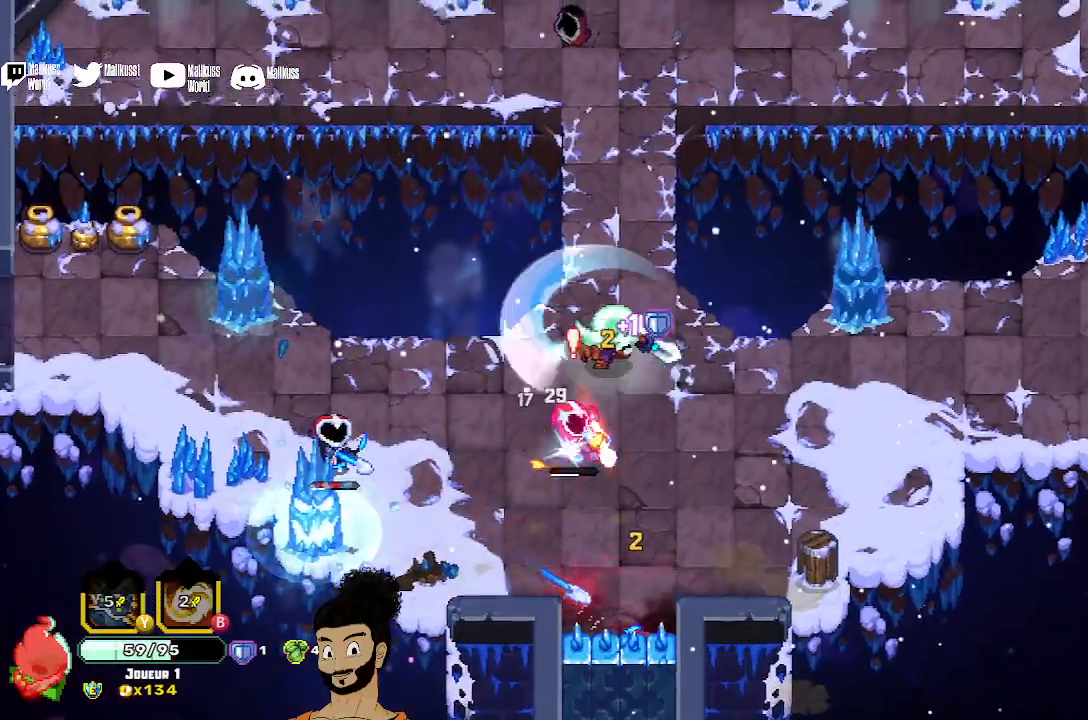
{"buttons": [], "left_stick": "down-left", "events": [[167, "left_stick", "down-left"], [300, "X", "down"], [367, "X", "up"]]}
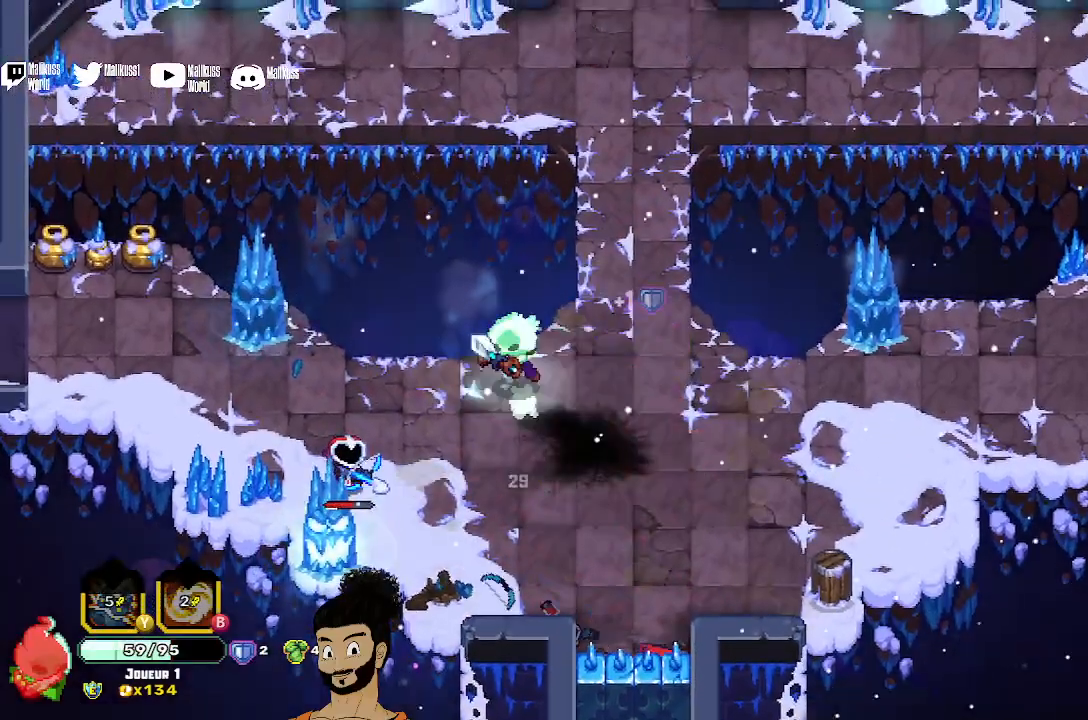
{"buttons": [], "left_stick": "center", "events": [[33, "A", "down"], [67, "left_stick", "left"], [133, "A", "up"], [200, "X", "down"], [267, "left_stick", "down-left"], [333, "X", "up"], [400, "X", "down"], [433, "left_stick", "center"], [500, "X", "up"]]}
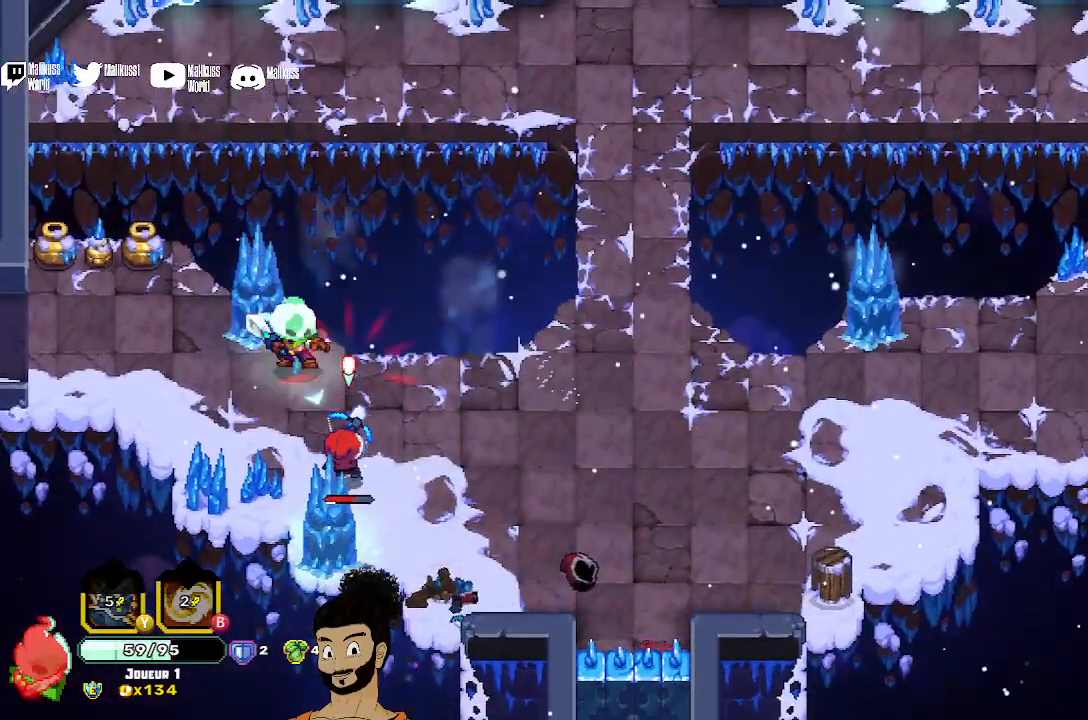
{"buttons": ["X"], "left_stick": "down-right", "events": [[67, "X", "down"], [100, "left_stick", "down-right"], [200, "X", "up"], [300, "X", "down"], [367, "X", "up"], [467, "X", "down"]]}
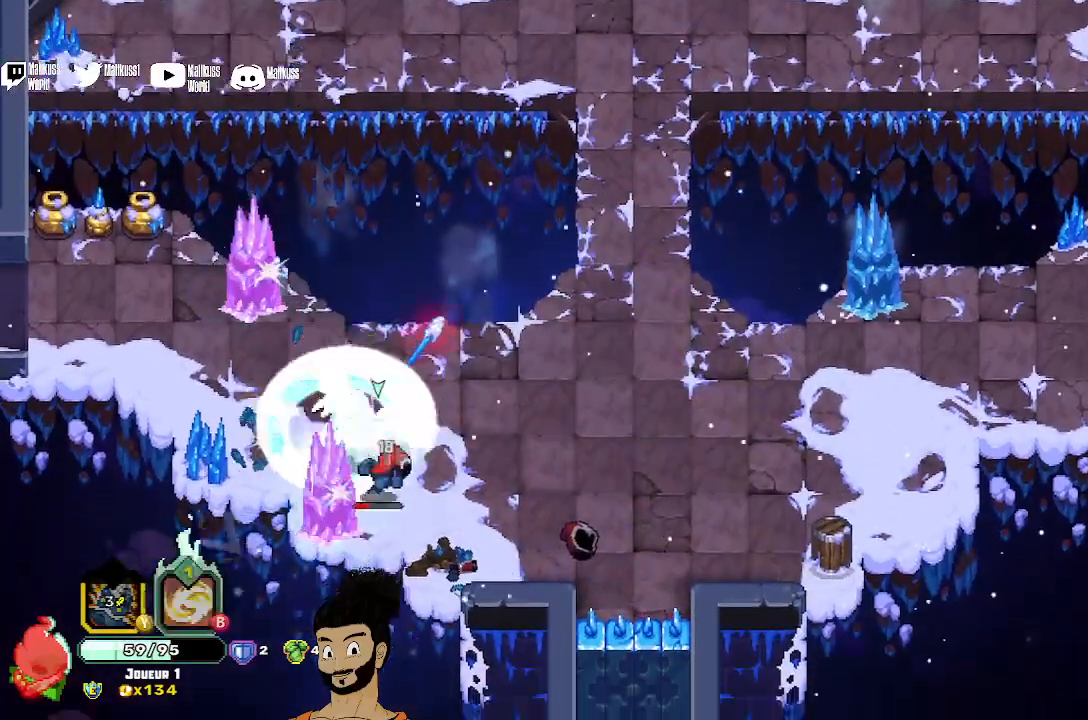
{"buttons": [], "left_stick": "down", "events": [[67, "X", "up"], [267, "left_stick", "left"], [367, "A", "down"], [400, "X", "down"], [433, "left_stick", "down"], [467, "A", "up"], [467, "X", "up"]]}
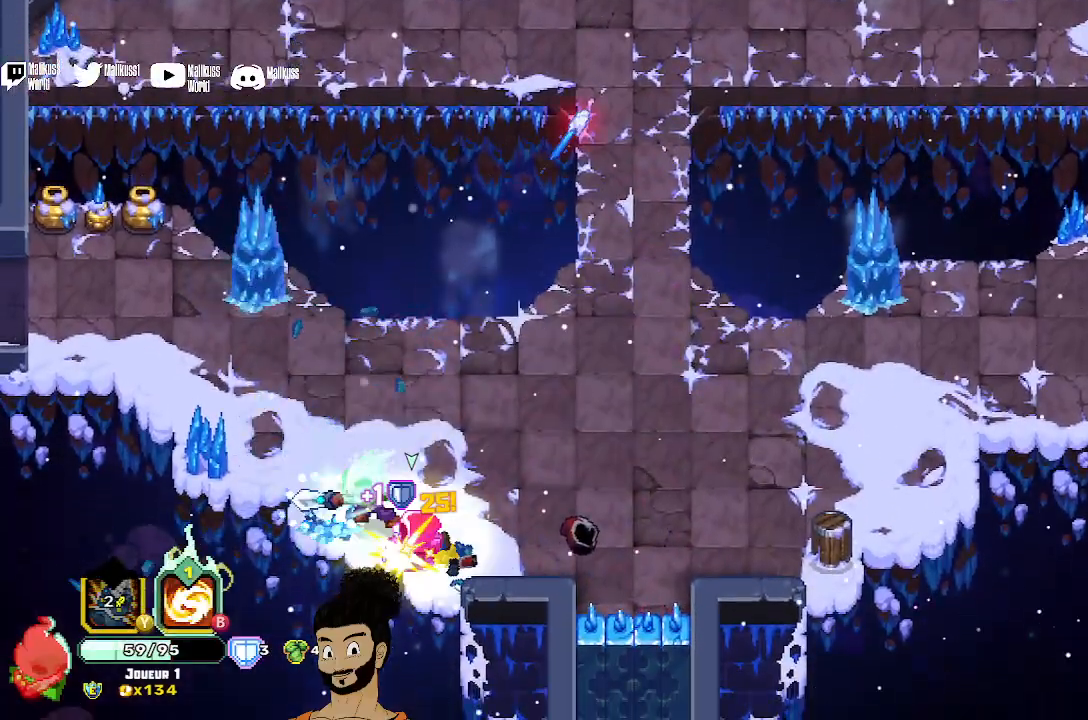
{"buttons": [], "left_stick": "up-left", "events": [[33, "X", "down"], [133, "X", "up"], [167, "left_stick", "left"], [267, "left_stick", "up-left"]]}
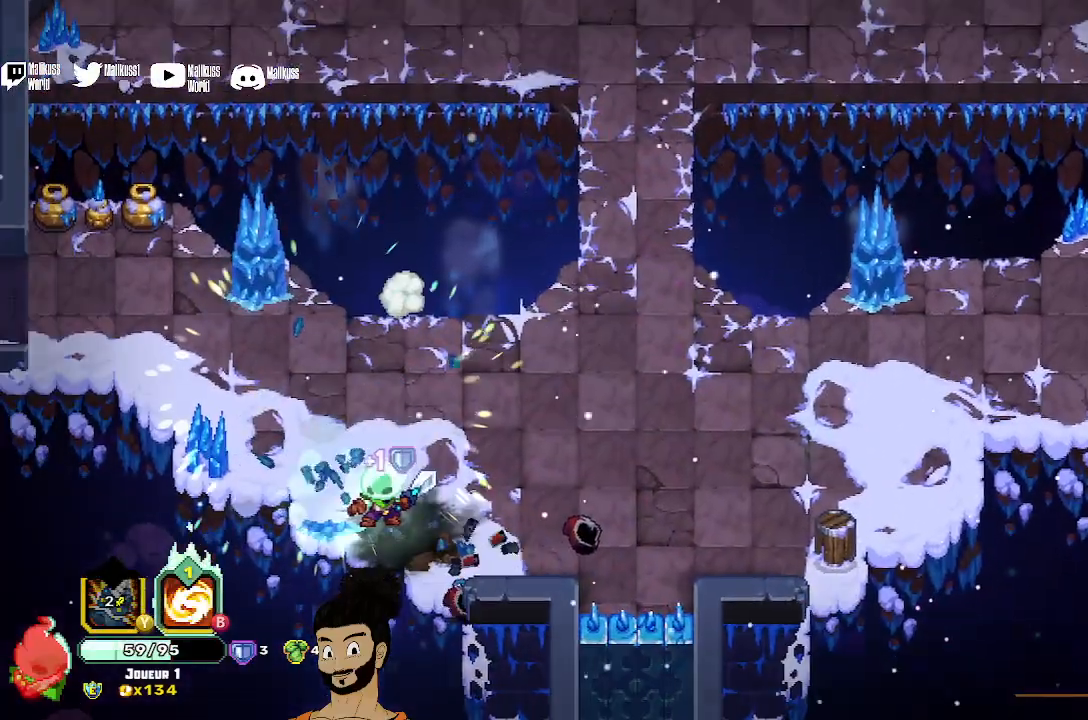
{"buttons": [], "left_stick": "up-left", "events": [[67, "A", "down"], [200, "A", "up"], [267, "A", "down"], [333, "A", "up"]]}